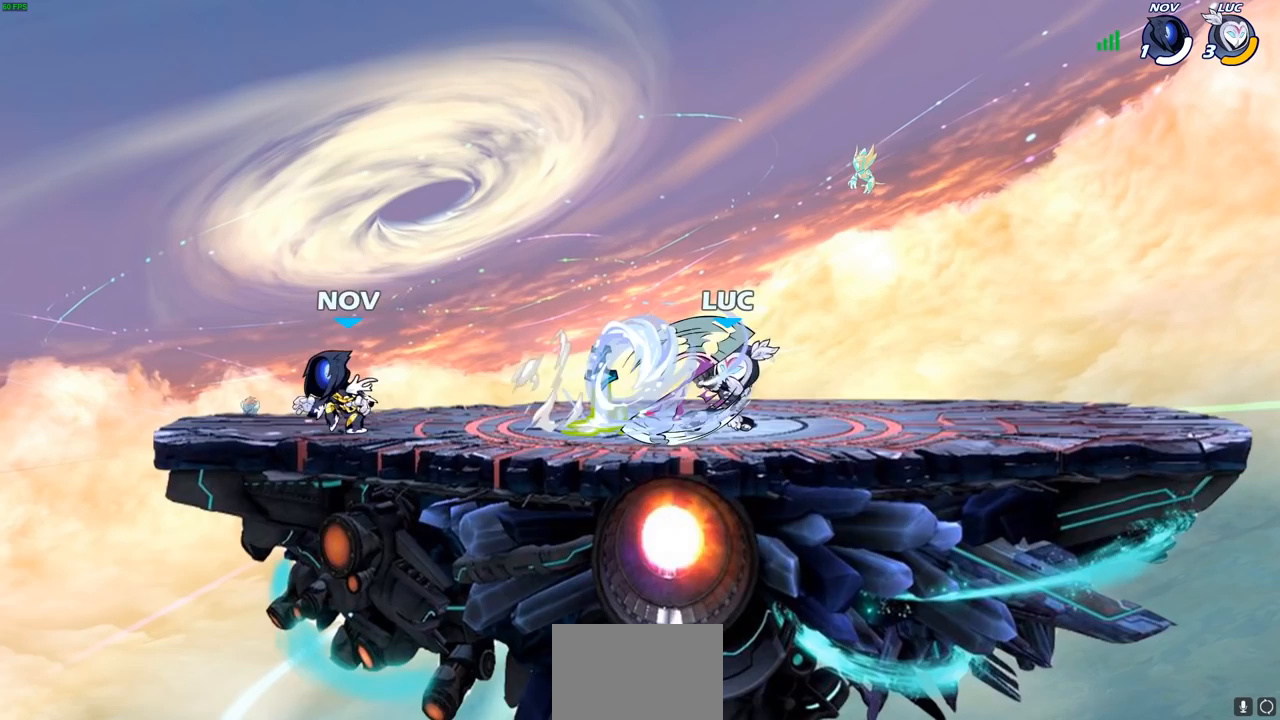
Gameplay with a controller (PlayStation layout); each line is a JSON object with the inputs held at the frame after it. "events" lists button and stick changes between this image and that frame as [ms after this image, input, new state], when the widget could be followed in between.
{"buttons": ["SQUARE"], "left_stick": "center", "right_stick": "center", "events": [[167, "CIRCLE", "up"], [167, "left_stick", "center"], [467, "SQUARE", "down"]]}
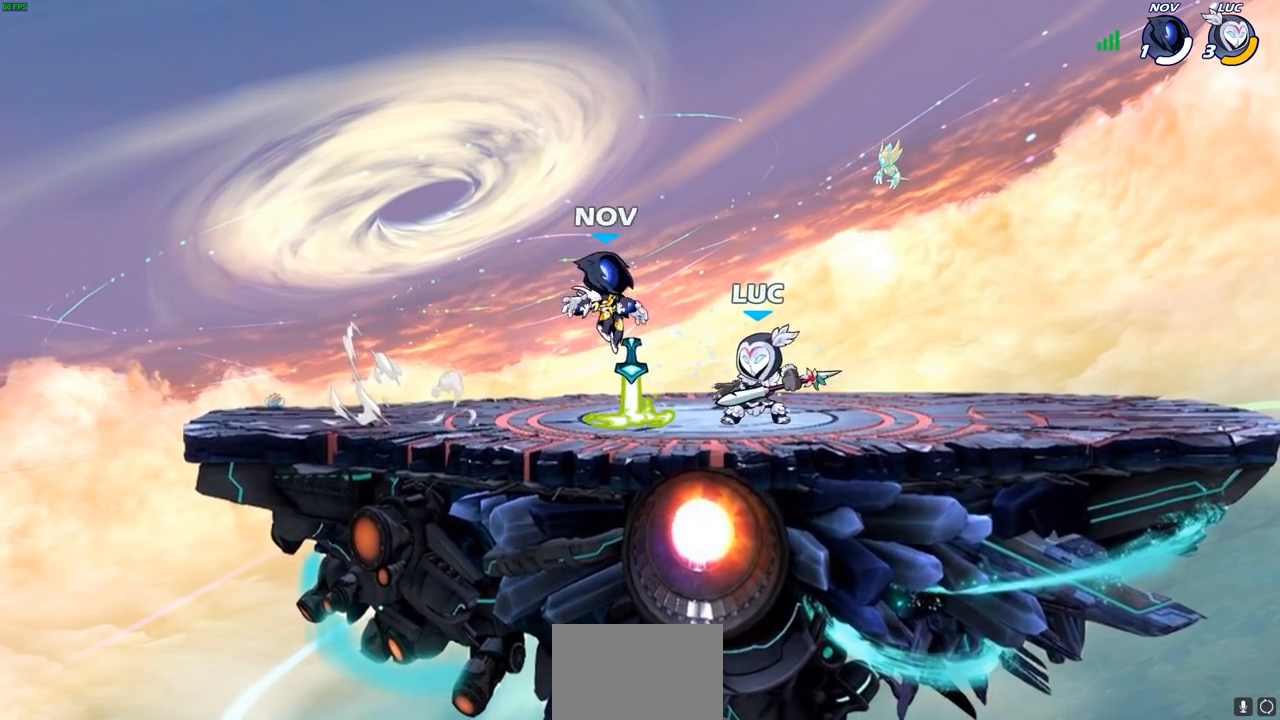
{"buttons": [], "left_stick": "right", "right_stick": "center", "events": [[50, "SQUARE", "up"], [133, "SQUARE", "down"], [233, "SQUARE", "up"], [500, "left_stick", "right"]]}
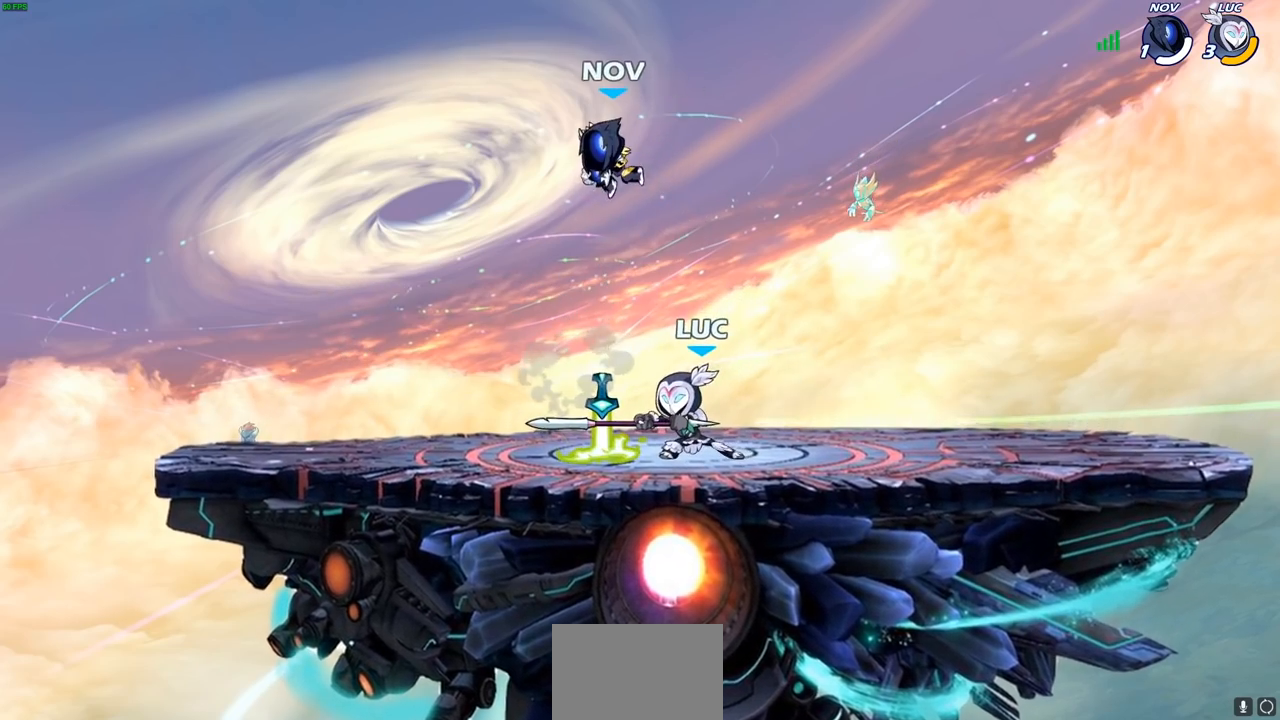
{"buttons": [], "left_stick": "down-left", "right_stick": "center", "events": [[167, "CROSS", "down"], [200, "left_stick", "up-right"], [267, "CROSS", "up"], [267, "R2", "down"], [333, "R1", "down"], [433, "left_stick", "down-left"], [467, "R1", "up"], [500, "R2", "up"]]}
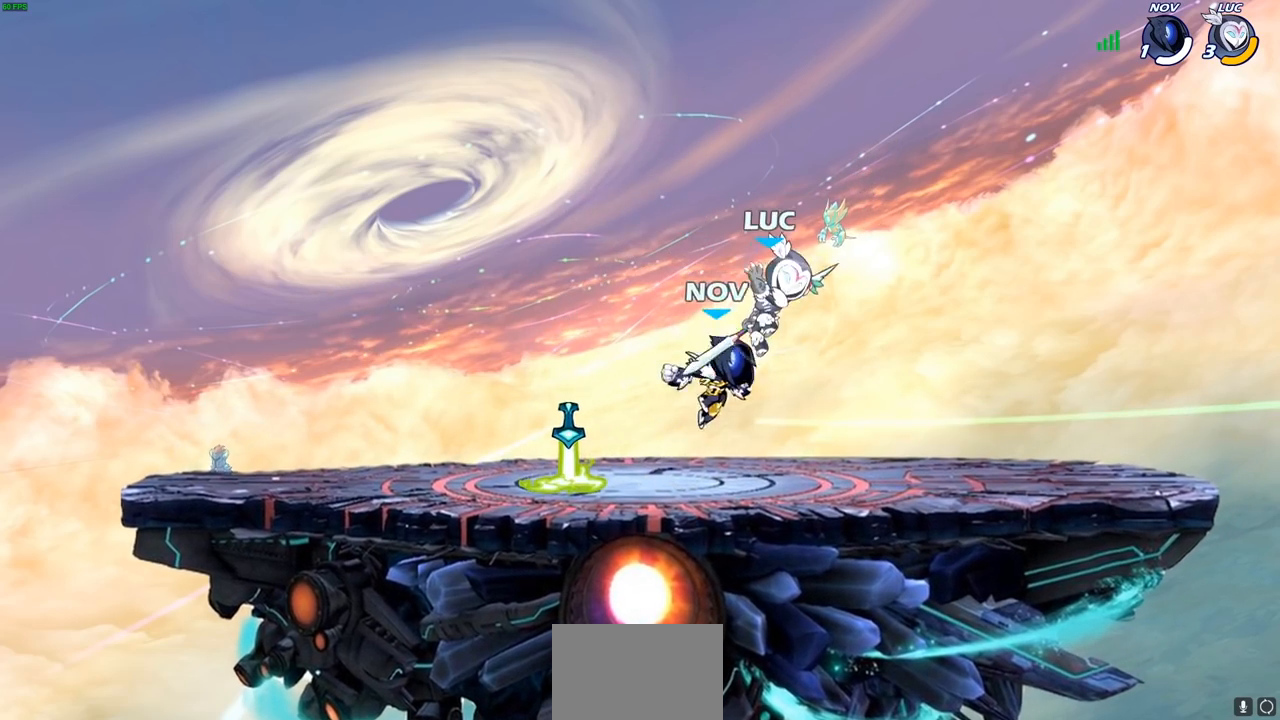
{"buttons": [], "left_stick": "left", "right_stick": "center", "events": [[50, "left_stick", "left"], [150, "SQUARE", "down"], [217, "left_stick", "center"], [233, "SQUARE", "up"], [467, "left_stick", "left"]]}
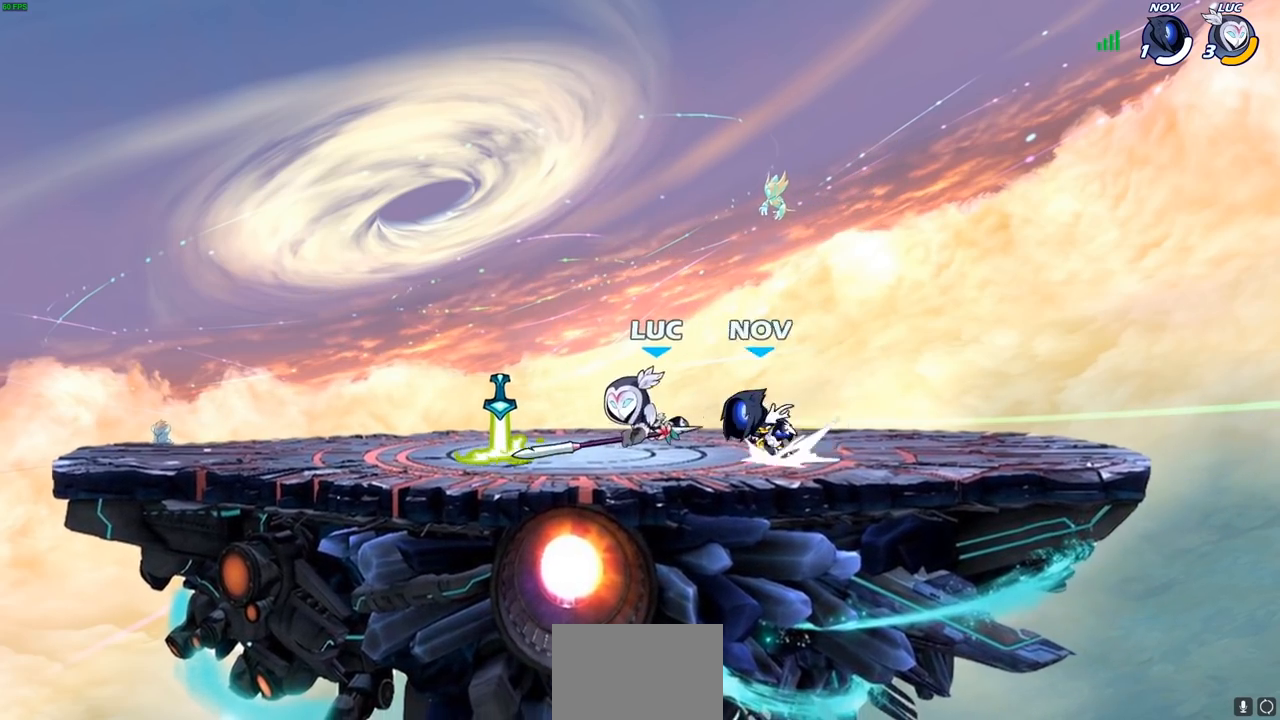
{"buttons": [], "left_stick": "right", "right_stick": "center", "events": [[333, "left_stick", "up-left"], [400, "CROSS", "down"], [467, "CROSS", "up"], [500, "left_stick", "right"]]}
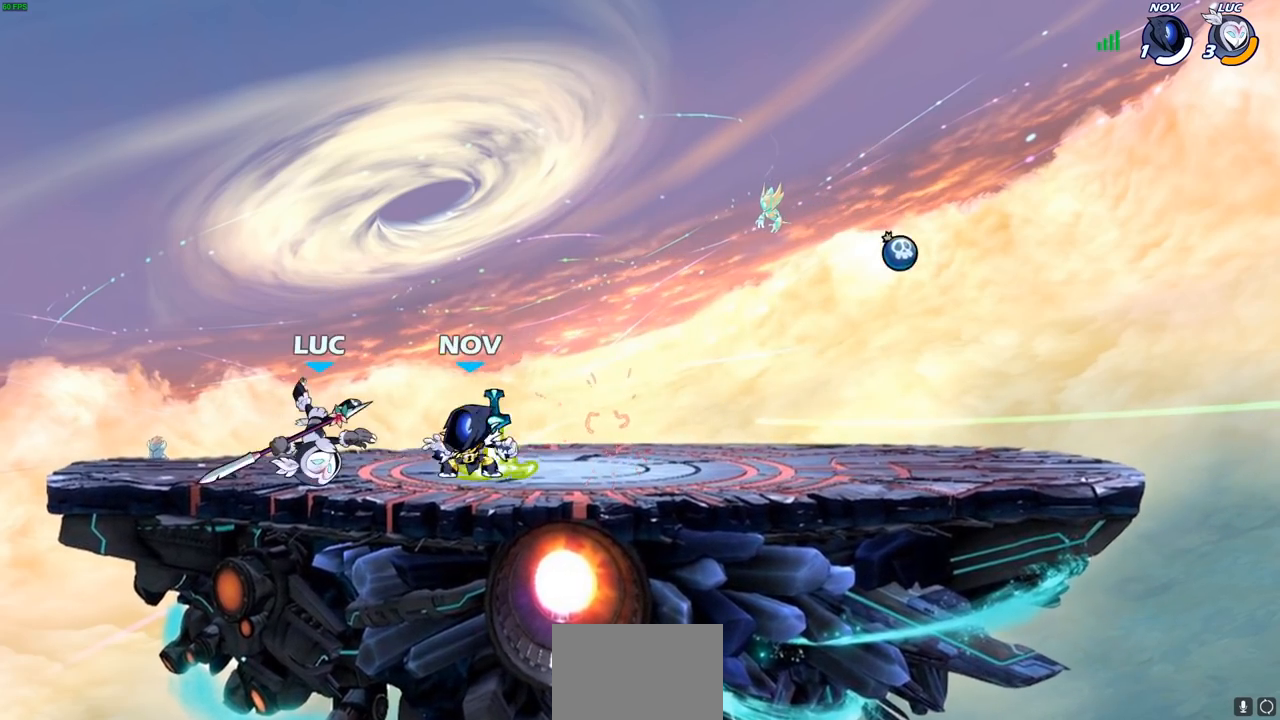
{"buttons": ["R1"], "left_stick": "down-right", "right_stick": "center", "events": [[83, "CROSS", "down"], [133, "left_stick", "up-right"], [217, "CROSS", "up"], [400, "left_stick", "down-right"], [433, "R1", "down"]]}
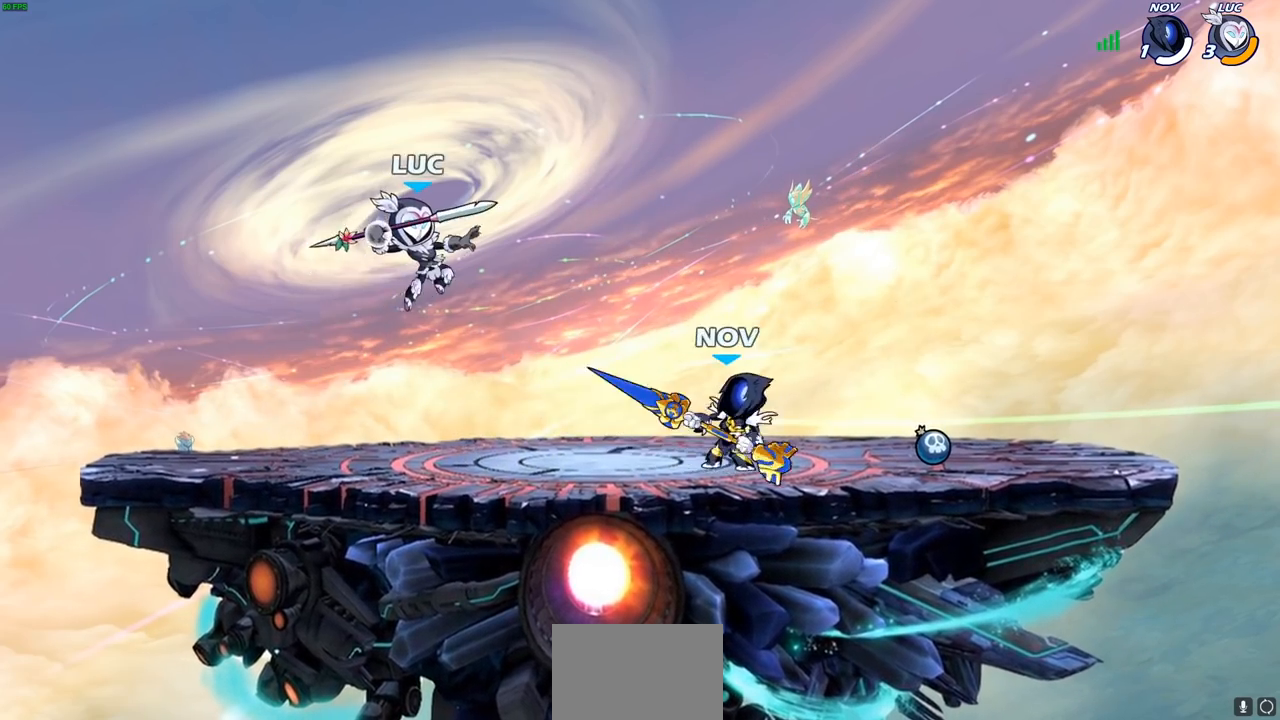
{"buttons": [], "left_stick": "right", "right_stick": "center", "events": [[17, "R1", "up"], [33, "left_stick", "center"], [317, "left_stick", "right"]]}
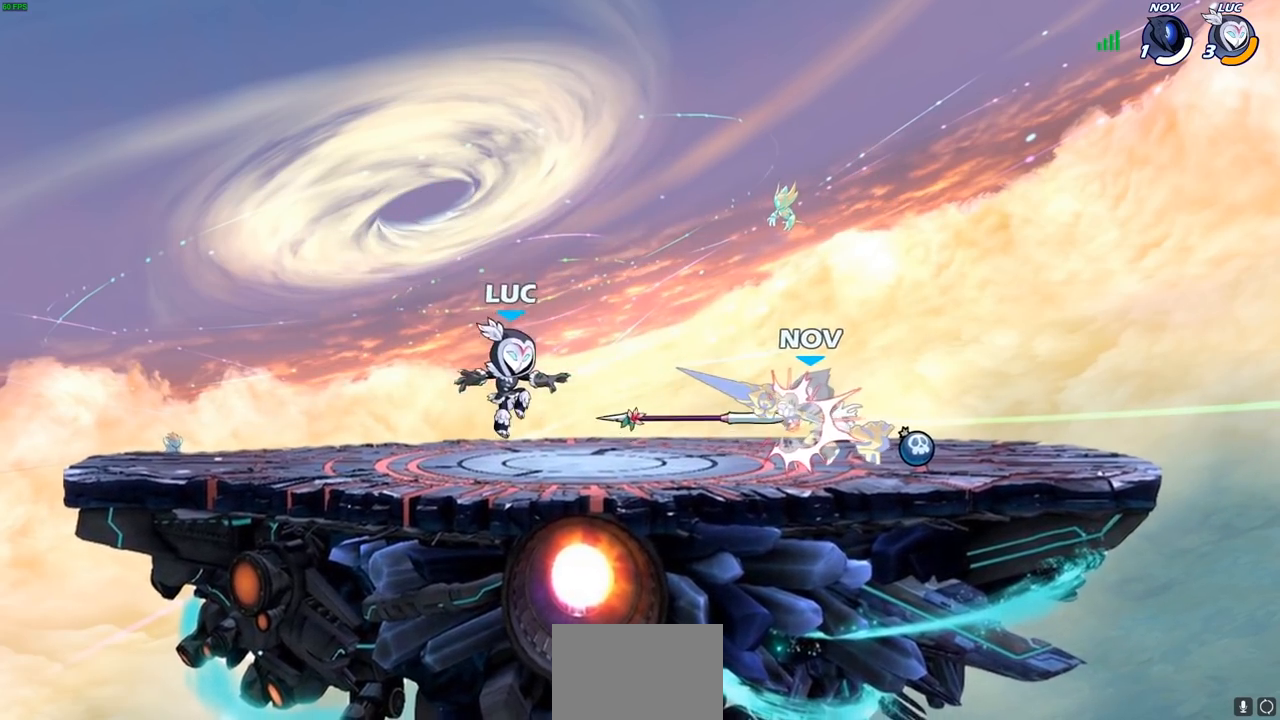
{"buttons": ["SQUARE"], "left_stick": "center", "right_stick": "center", "events": [[167, "R1", "down"], [267, "R1", "up"], [283, "SQUARE", "down"], [283, "left_stick", "center"], [367, "SQUARE", "up"], [433, "SQUARE", "down"]]}
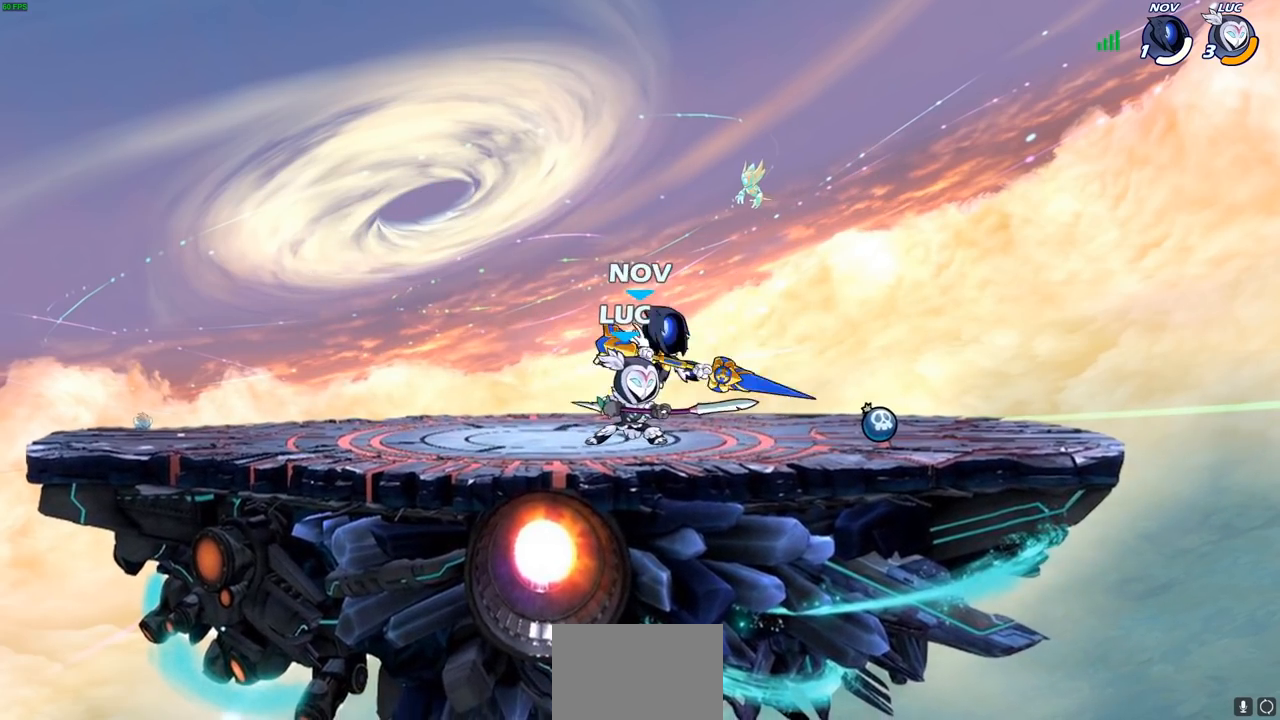
{"buttons": ["R2"], "left_stick": "right", "right_stick": "center", "events": [[33, "SQUARE", "up"], [450, "left_stick", "right"], [483, "R2", "down"]]}
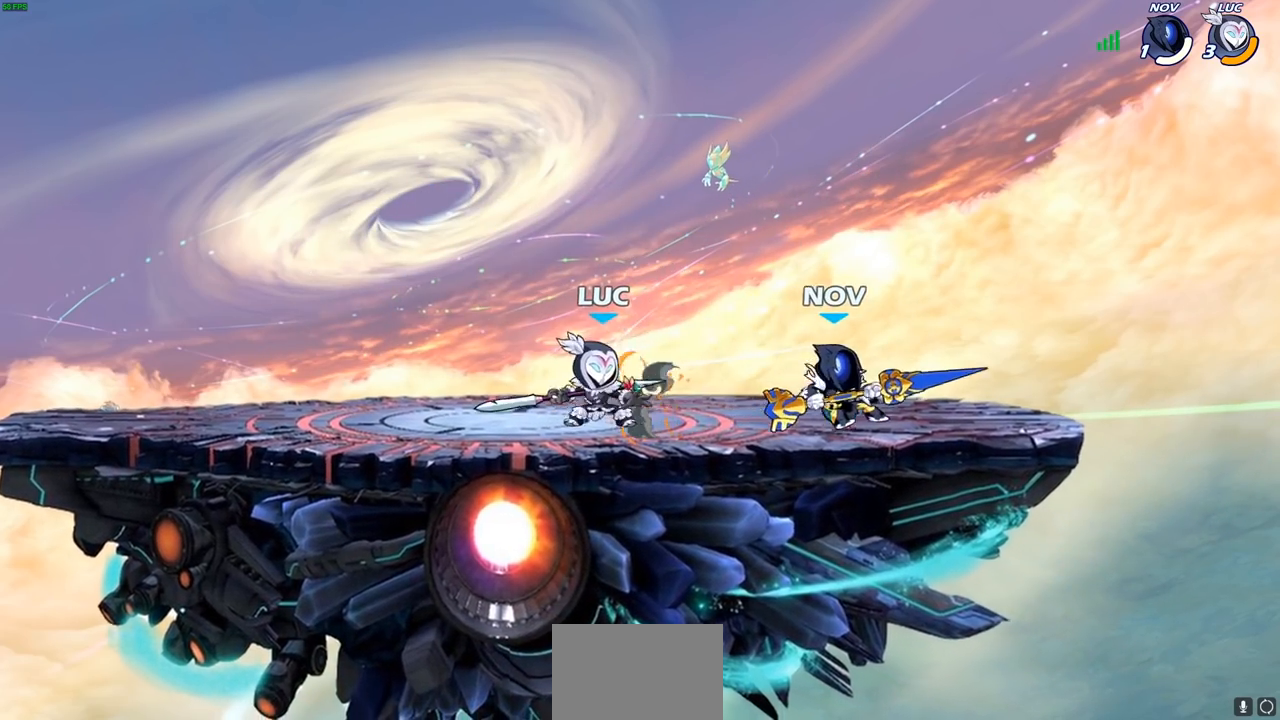
{"buttons": [], "left_stick": "center", "right_stick": "center", "events": [[17, "SQUARE", "down"], [83, "R2", "up"], [133, "SQUARE", "up"], [133, "left_stick", "center"]]}
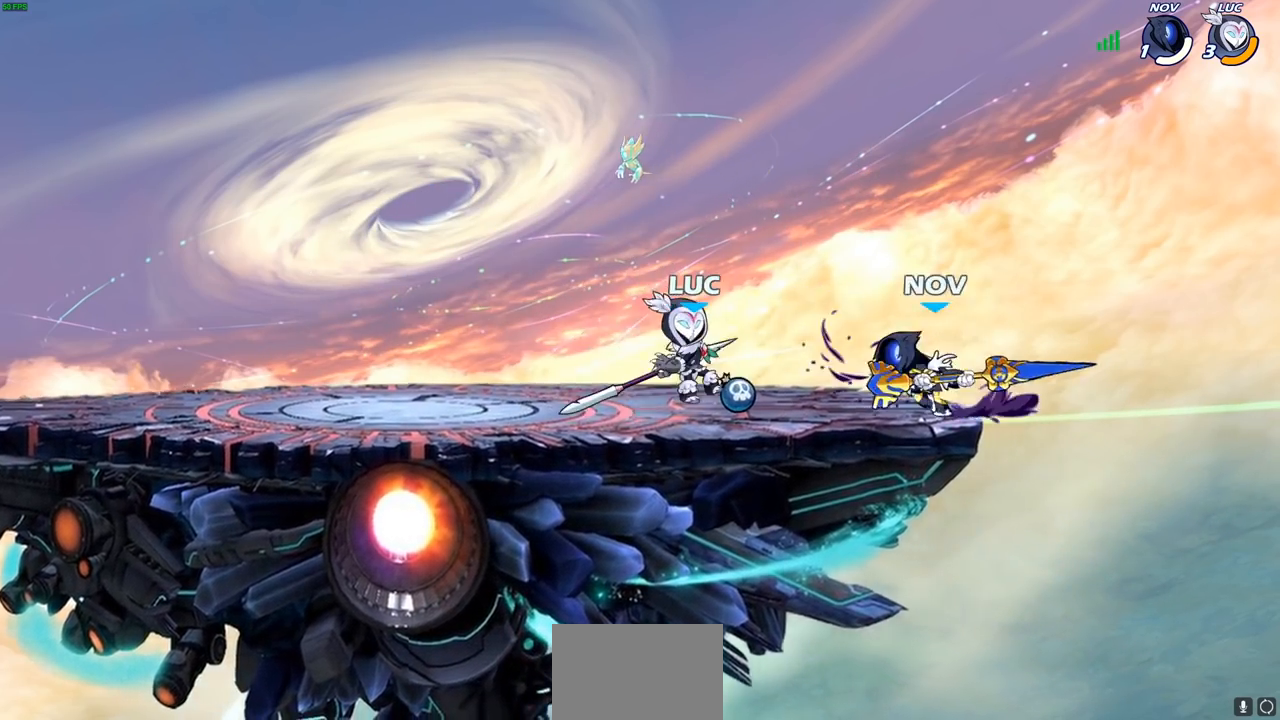
{"buttons": [], "left_stick": "center", "right_stick": "center", "events": [[167, "left_stick", "up-left"], [300, "left_stick", "center"]]}
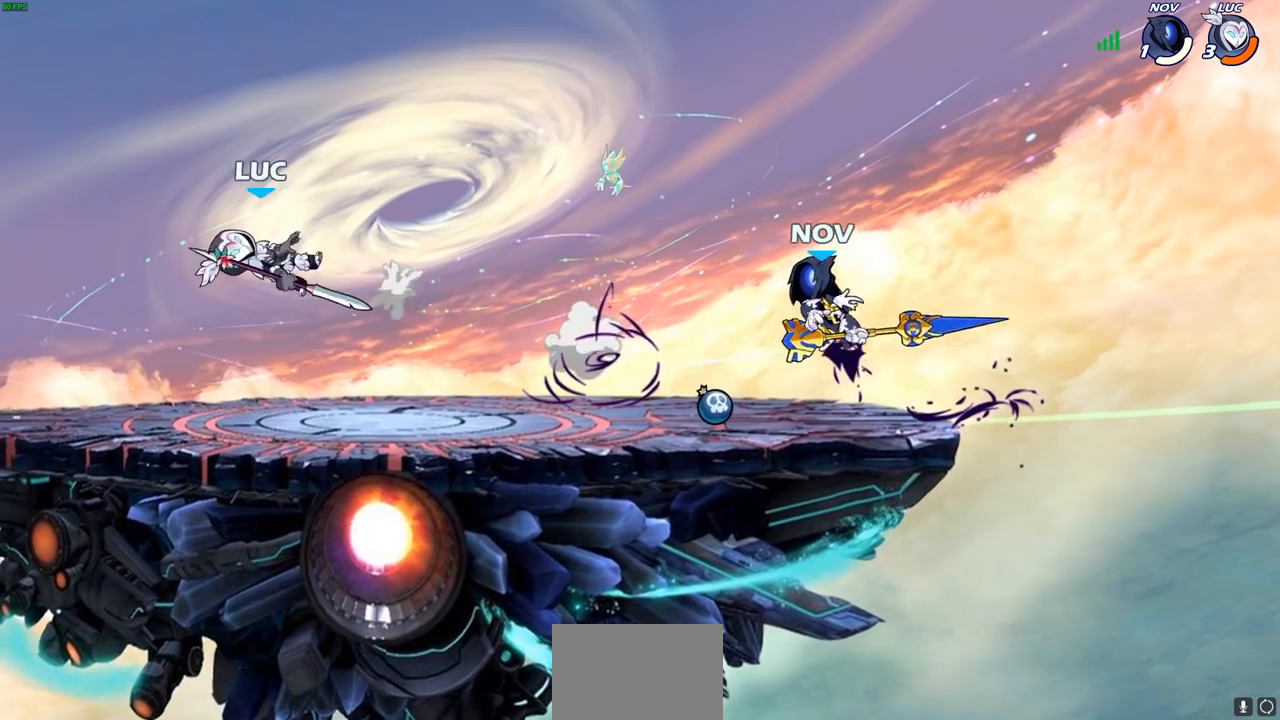
{"buttons": ["R2"], "left_stick": "right", "right_stick": "center", "events": [[200, "left_stick", "right"], [283, "R2", "down"], [300, "R1", "down"], [383, "R1", "up"], [400, "R2", "up"], [483, "R2", "down"]]}
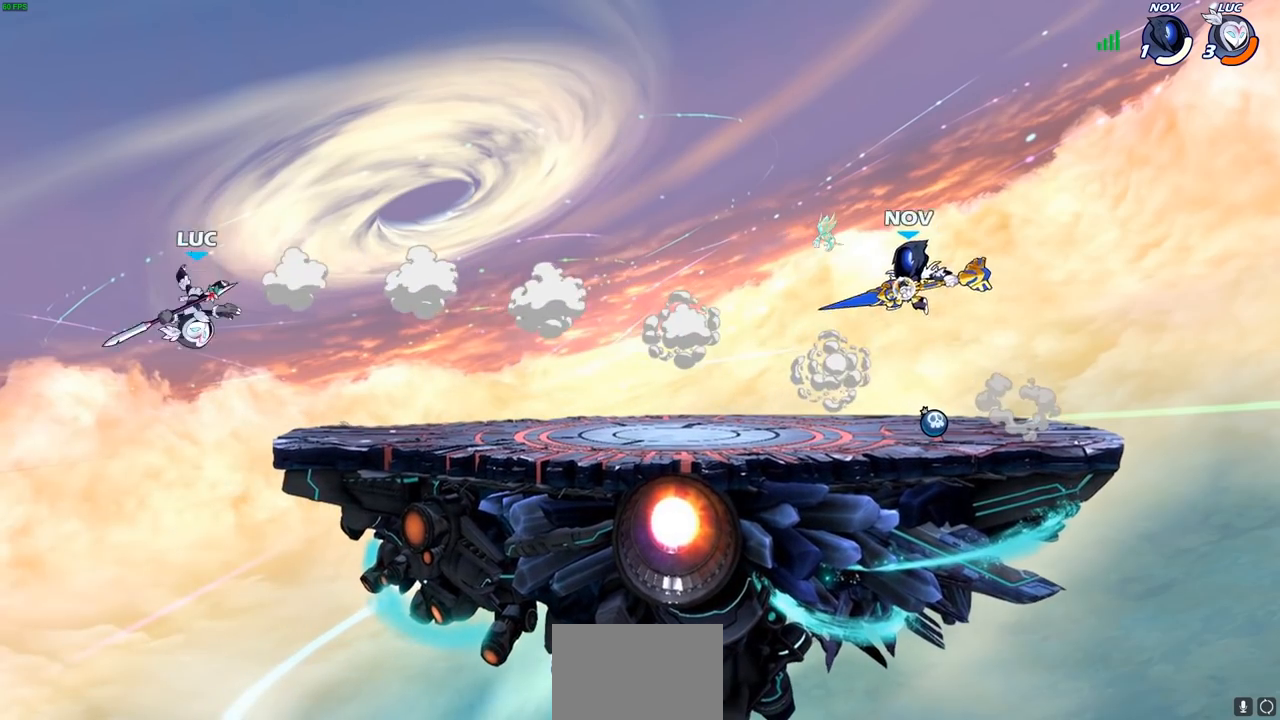
{"buttons": [], "left_stick": "down-right", "right_stick": "center", "events": [[133, "R2", "up"], [233, "CROSS", "down"], [250, "left_stick", "down-right"], [317, "CROSS", "up"], [400, "R1", "down"], [467, "R1", "up"]]}
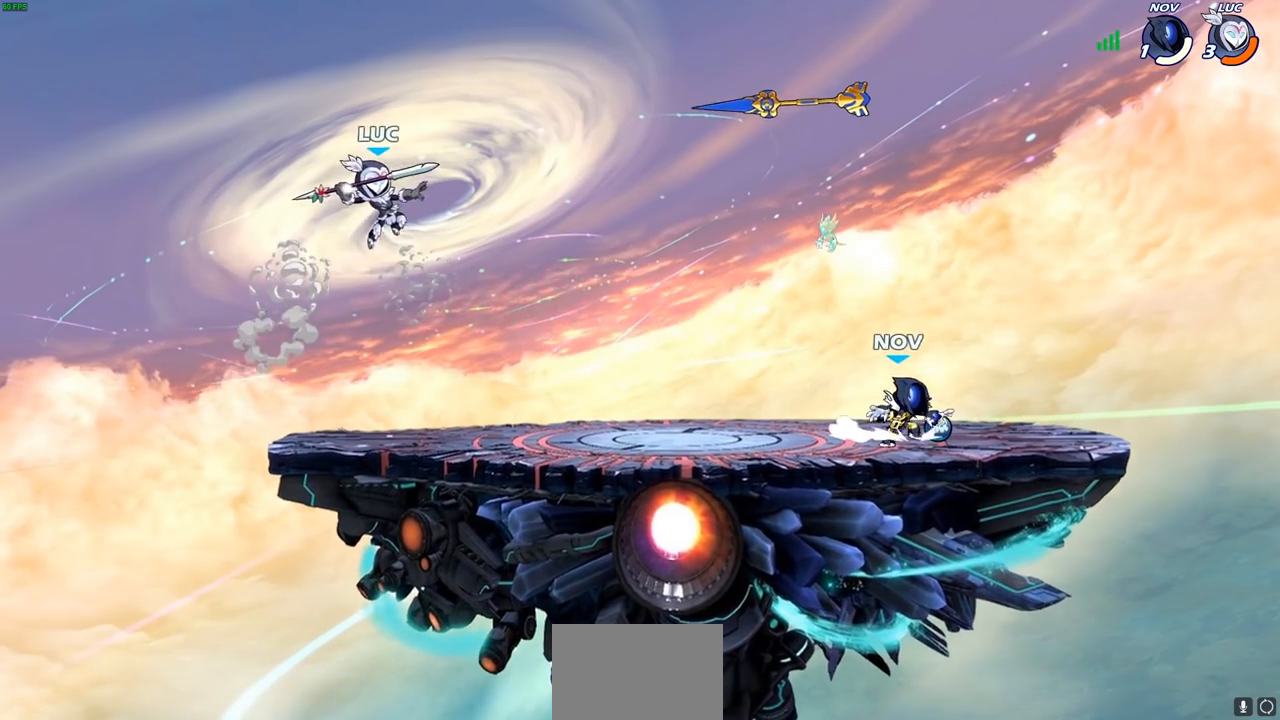
{"buttons": [], "left_stick": "down", "right_stick": "center", "events": [[33, "left_stick", "center"], [317, "left_stick", "down"]]}
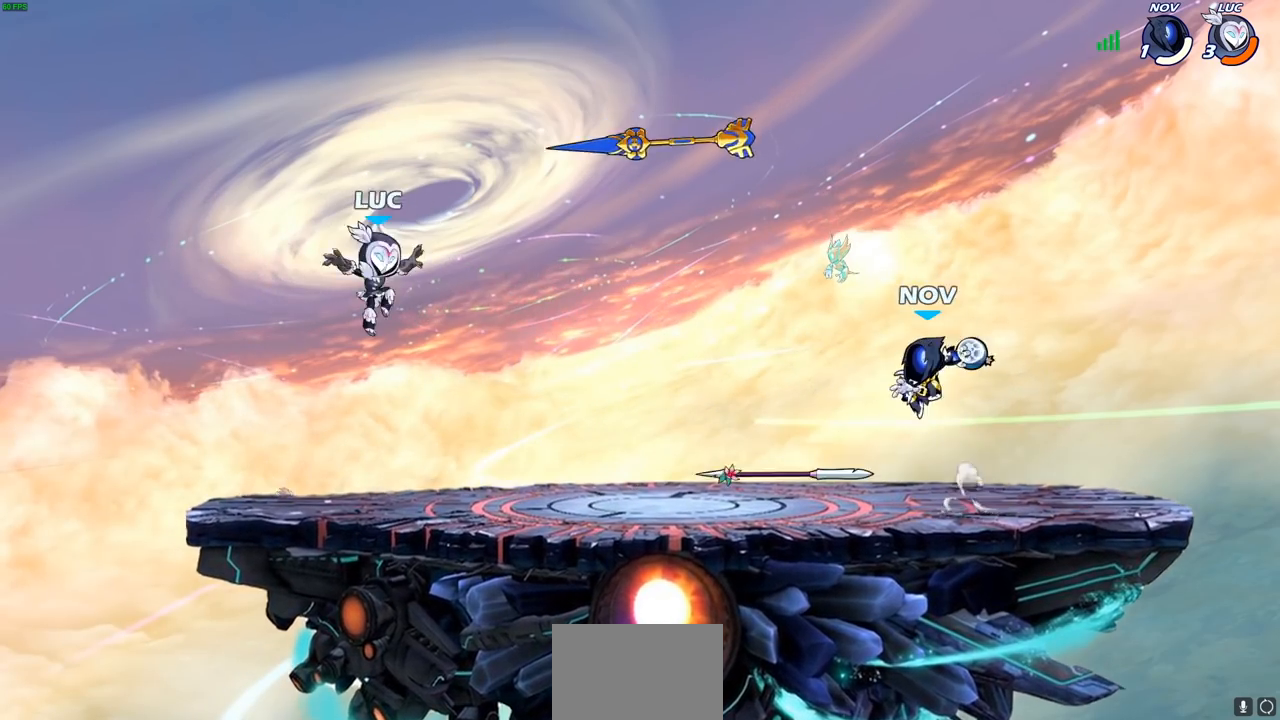
{"buttons": [], "left_stick": "up-right", "right_stick": "center", "events": [[217, "left_stick", "left"], [317, "CROSS", "down"], [450, "CROSS", "up"], [500, "left_stick", "up-right"]]}
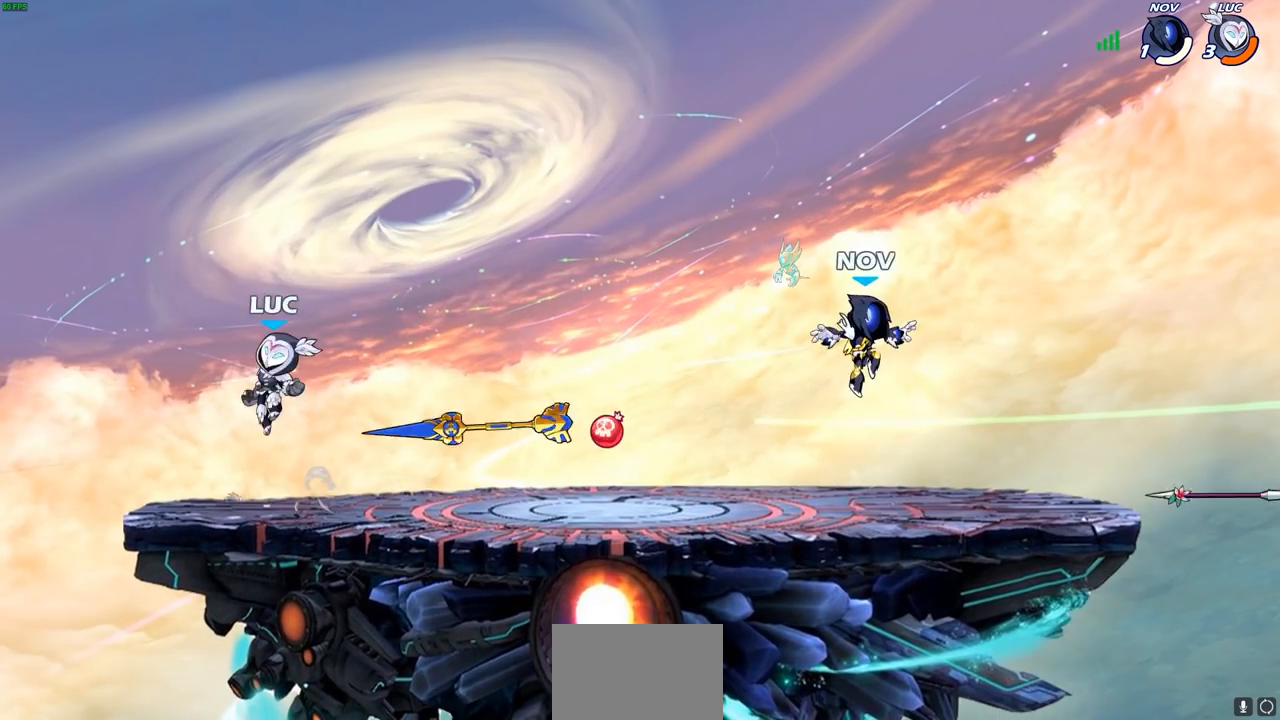
{"buttons": ["R1"], "left_stick": "down", "right_stick": "center", "events": [[117, "CROSS", "down"], [200, "CROSS", "up"], [233, "left_stick", "down-right"], [300, "left_stick", "down"], [433, "R1", "down"]]}
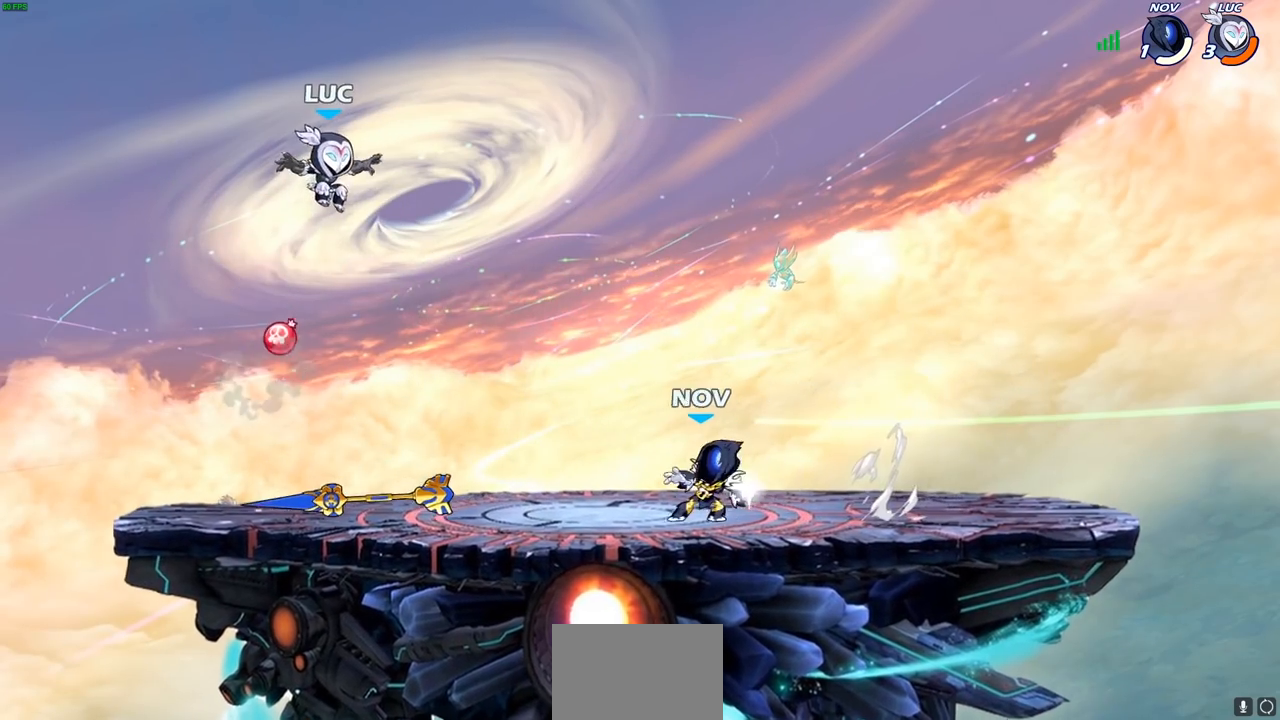
{"buttons": [], "left_stick": "down-right", "right_stick": "center", "events": [[33, "left_stick", "down-left"], [50, "R1", "up"], [133, "left_stick", "left"], [250, "left_stick", "down-left"], [500, "left_stick", "down-right"]]}
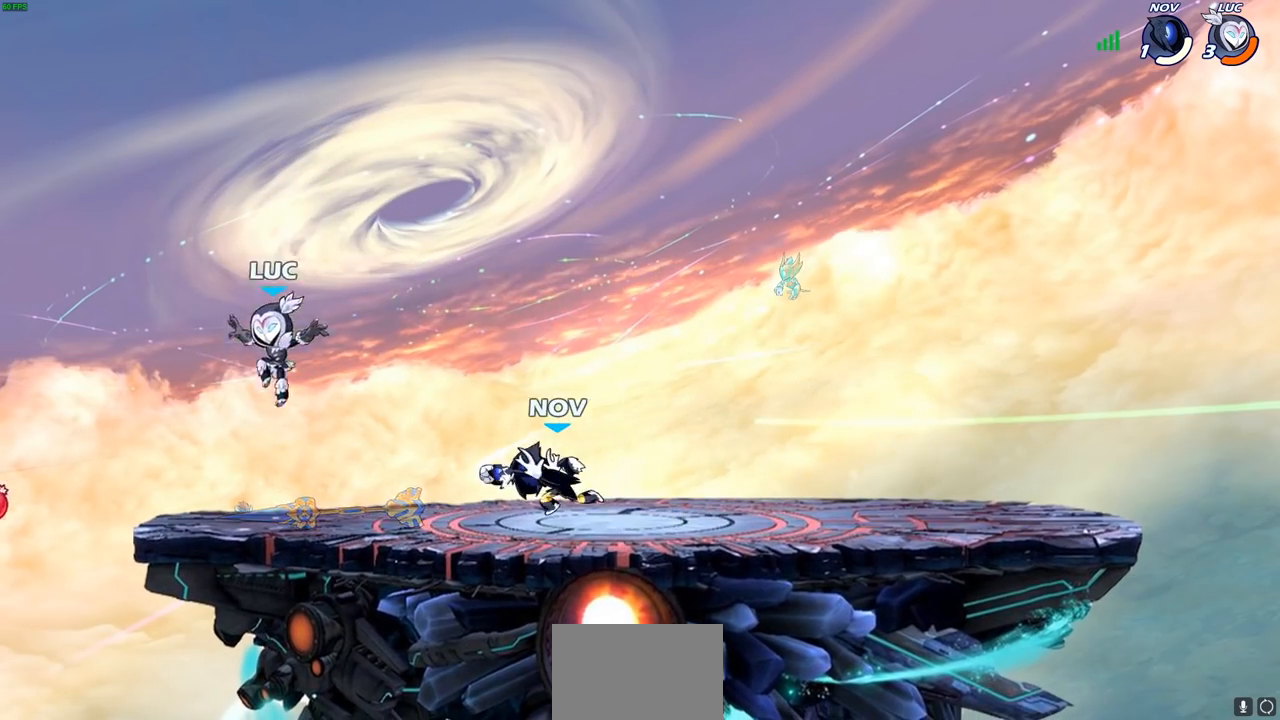
{"buttons": [], "left_stick": "center", "right_stick": "center", "events": [[17, "left_stick", "right"], [200, "R2", "down"], [233, "SQUARE", "down"], [300, "R2", "up"], [333, "SQUARE", "up"], [367, "left_stick", "center"]]}
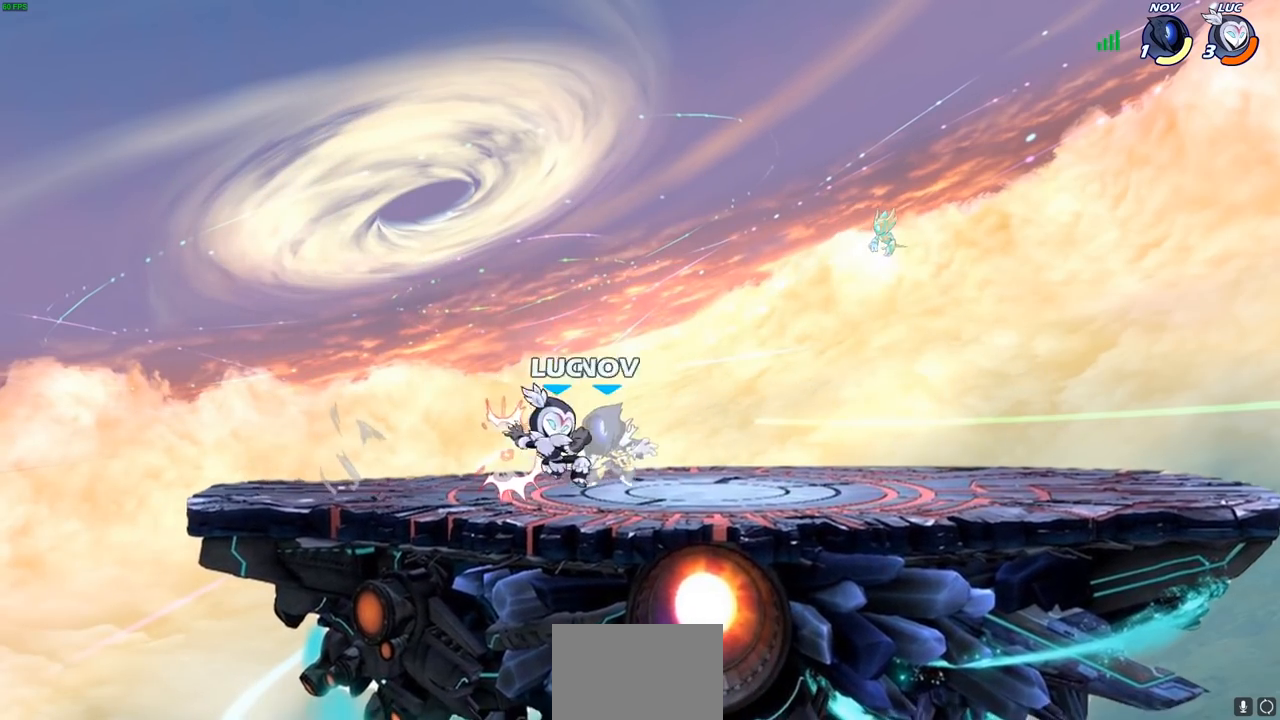
{"buttons": [], "left_stick": "center", "right_stick": "center", "events": [[33, "left_stick", "right"], [167, "R2", "down"], [183, "R1", "down"], [183, "left_stick", "down"], [217, "SQUARE", "down"], [250, "R1", "up"], [267, "R2", "up"], [300, "SQUARE", "up"], [350, "left_stick", "center"]]}
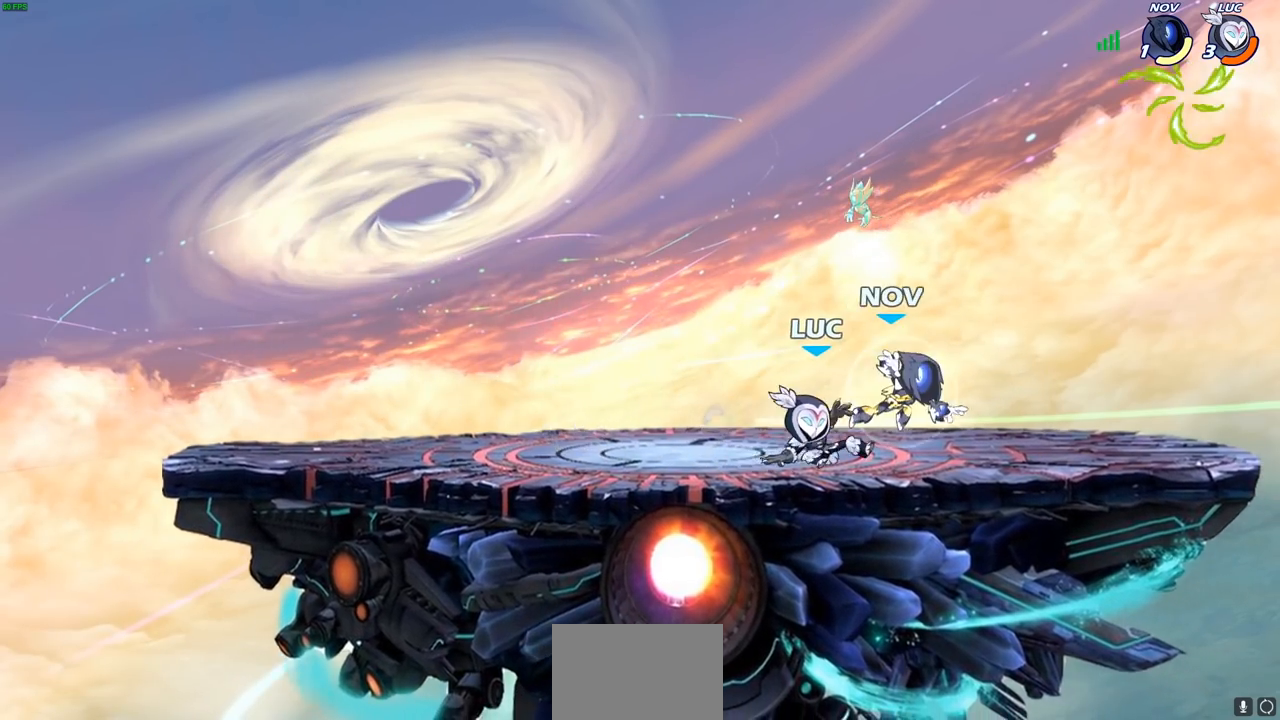
{"buttons": [], "left_stick": "up-right", "right_stick": "center", "events": [[67, "left_stick", "right"], [133, "left_stick", "center"], [217, "CROSS", "down"], [233, "left_stick", "up-left"], [383, "CROSS", "up"], [400, "left_stick", "up-right"]]}
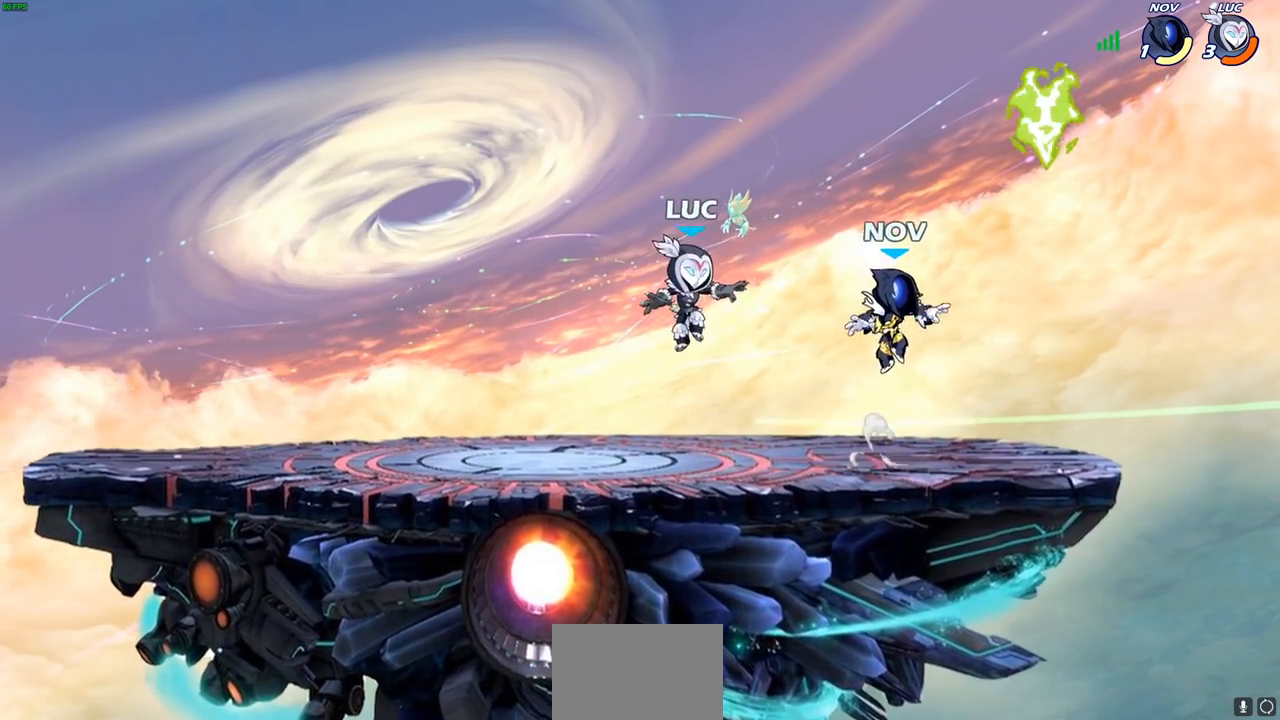
{"buttons": ["R2"], "left_stick": "down", "right_stick": "center", "events": [[100, "left_stick", "down-right"], [267, "left_stick", "right"], [433, "R2", "down"], [433, "left_stick", "down"]]}
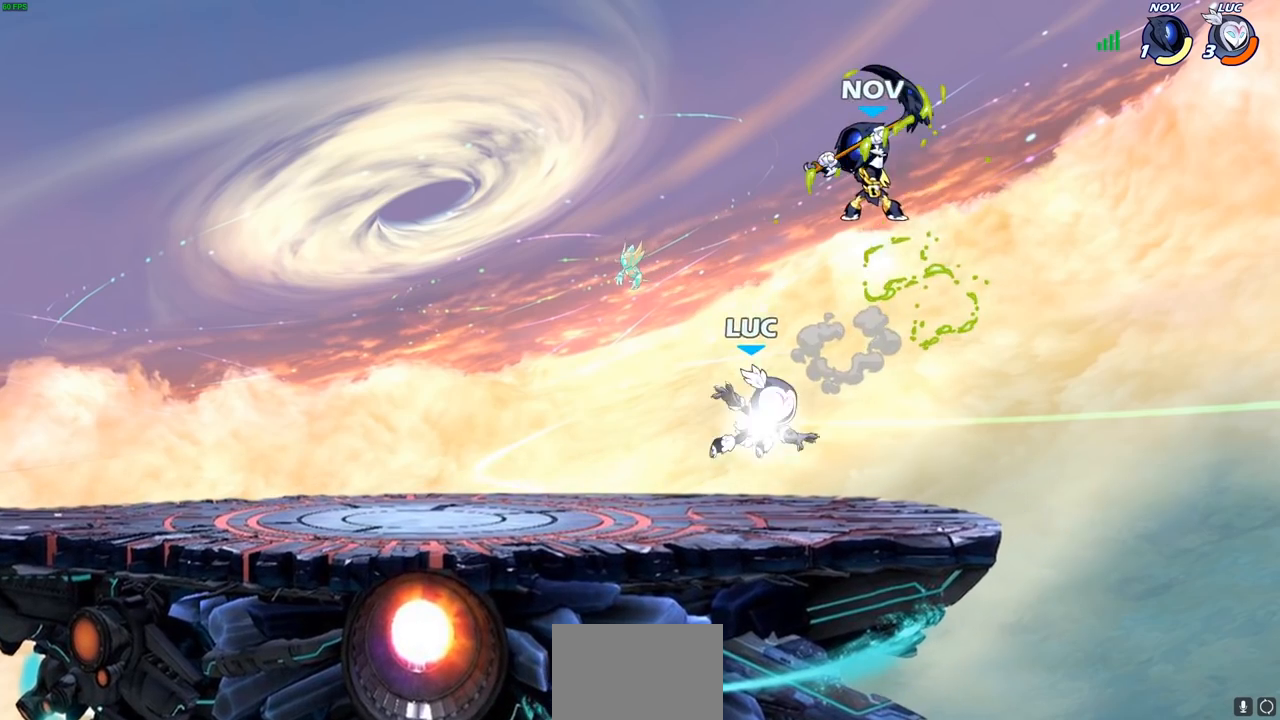
{"buttons": ["SQUARE"], "left_stick": "center", "right_stick": "center", "events": [[50, "left_stick", "down-left"], [67, "R1", "down"], [117, "R1", "up"], [200, "R2", "up"], [200, "left_stick", "up-left"], [317, "left_stick", "up-right"], [467, "SQUARE", "down"], [500, "left_stick", "center"]]}
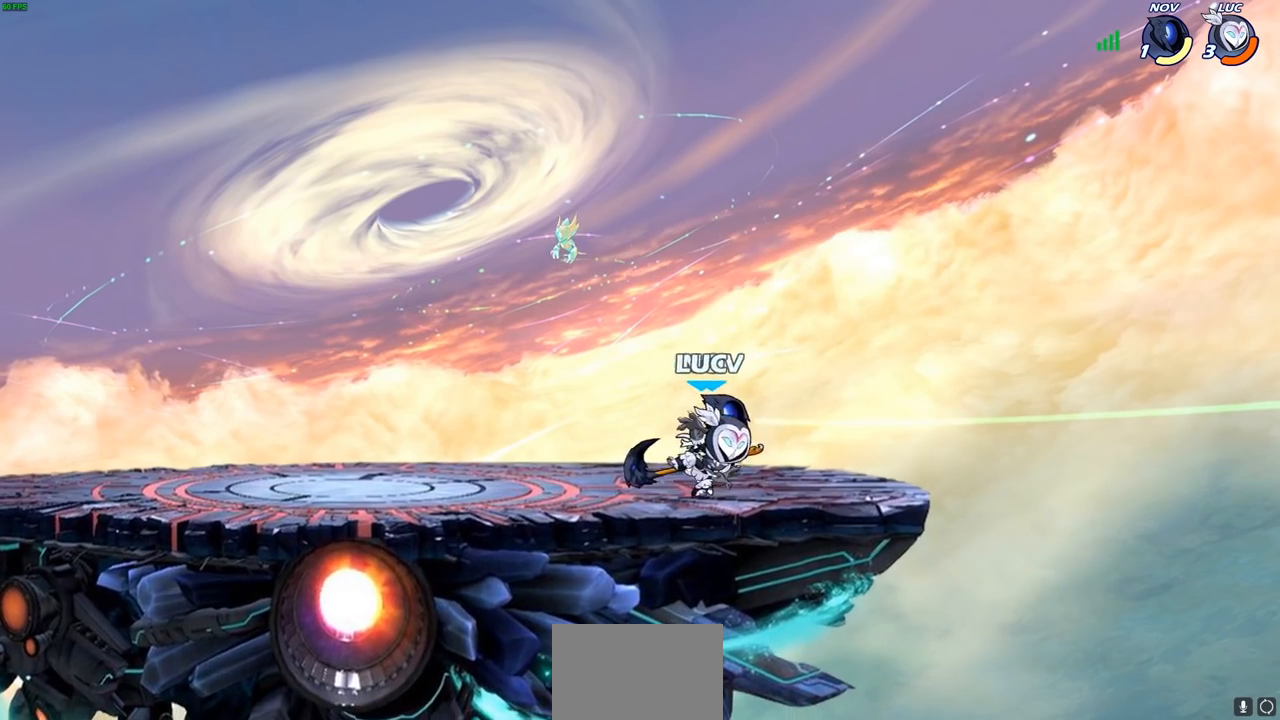
{"buttons": [], "left_stick": "down-left", "right_stick": "center", "events": [[17, "SQUARE", "up"], [283, "left_stick", "right"], [350, "R2", "down"], [400, "R1", "down"], [400, "SQUARE", "down"], [417, "left_stick", "down-left"], [450, "R1", "up"], [467, "R2", "up"], [500, "SQUARE", "up"]]}
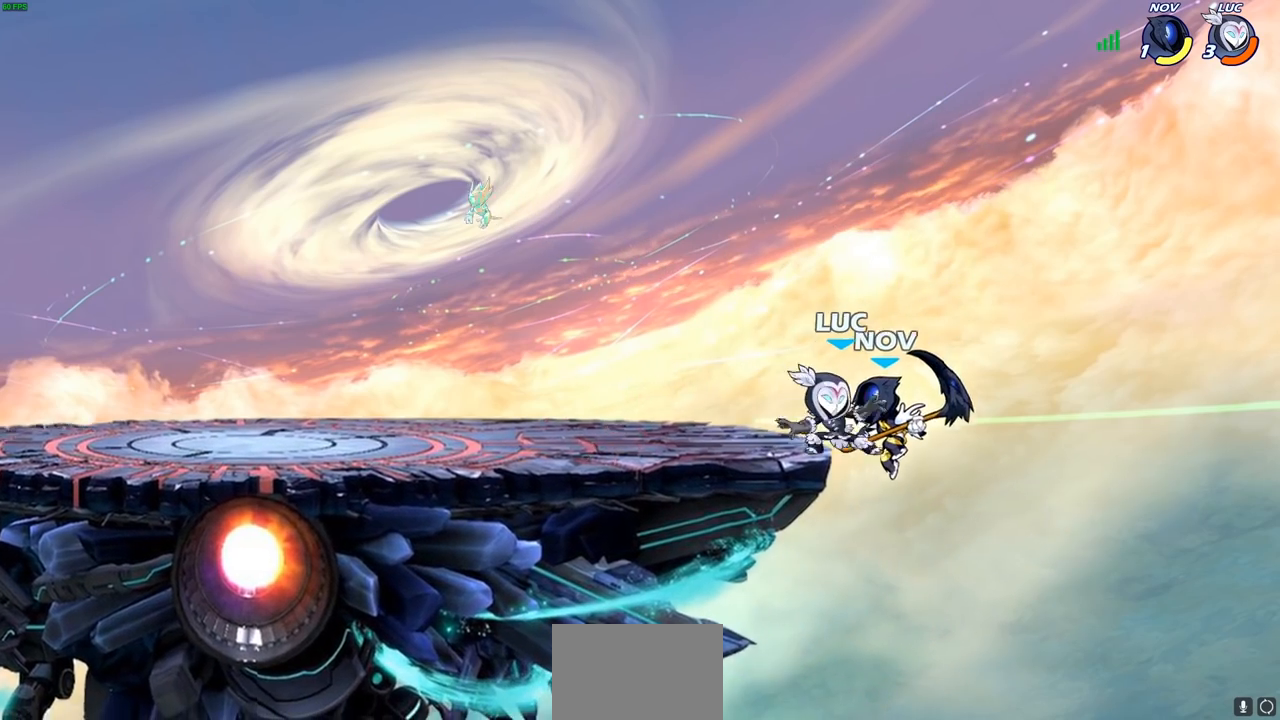
{"buttons": ["CIRCLE"], "left_stick": "center", "right_stick": "center", "events": [[50, "left_stick", "center"], [167, "left_stick", "down"], [250, "CROSS", "down"], [300, "CIRCLE", "down"], [317, "CROSS", "up"], [500, "left_stick", "center"]]}
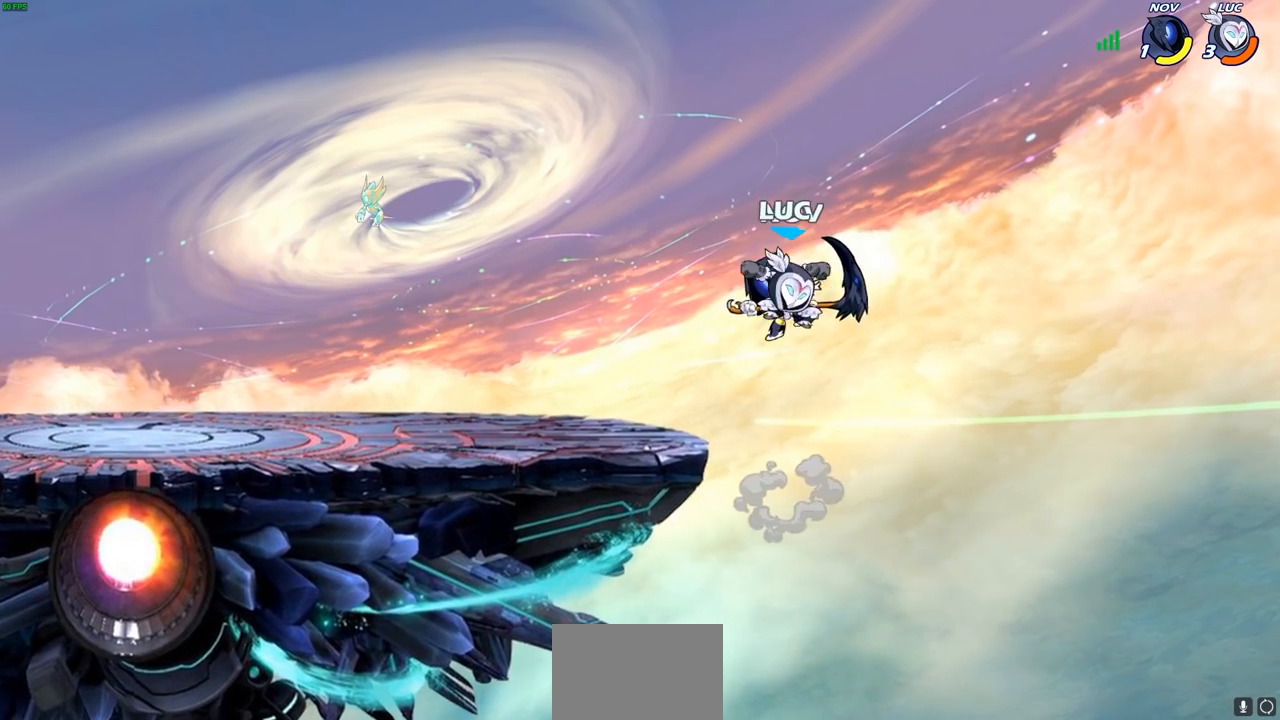
{"buttons": [], "left_stick": "down", "right_stick": "center", "events": [[33, "CIRCLE", "up"], [367, "left_stick", "down"]]}
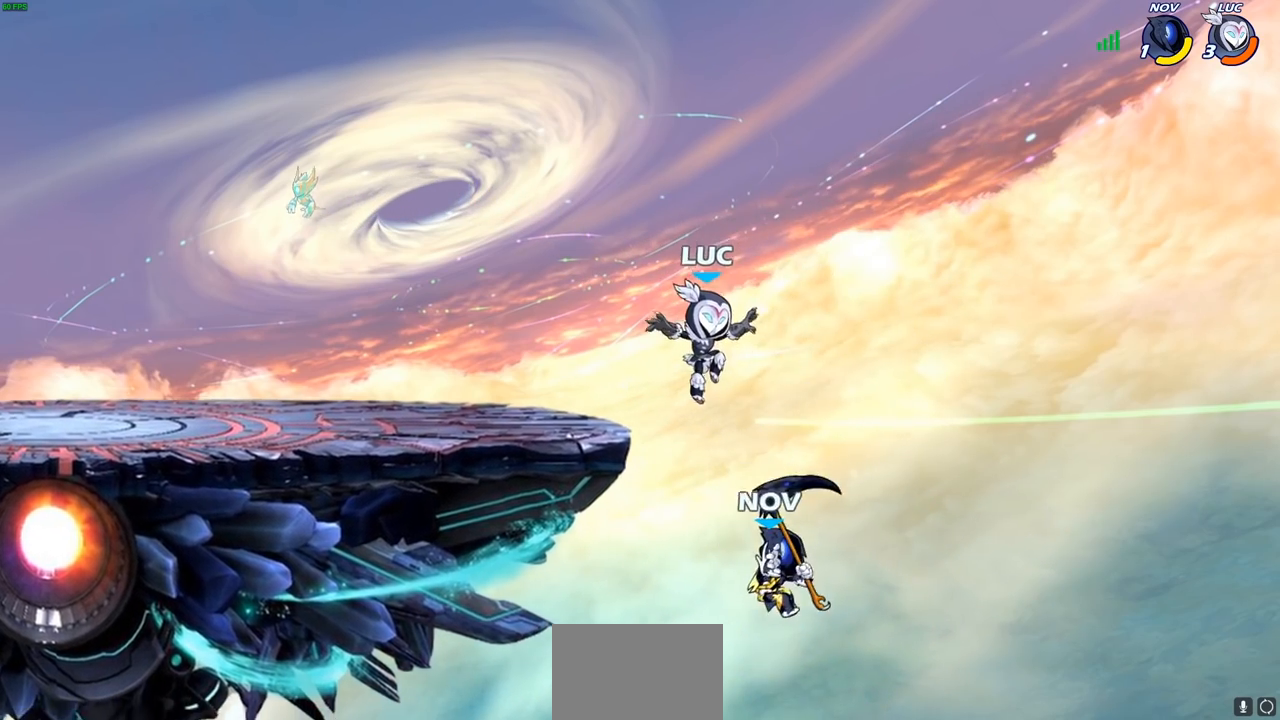
{"buttons": [], "left_stick": "center", "right_stick": "center", "events": [[67, "SQUARE", "down"], [150, "SQUARE", "up"], [183, "left_stick", "center"]]}
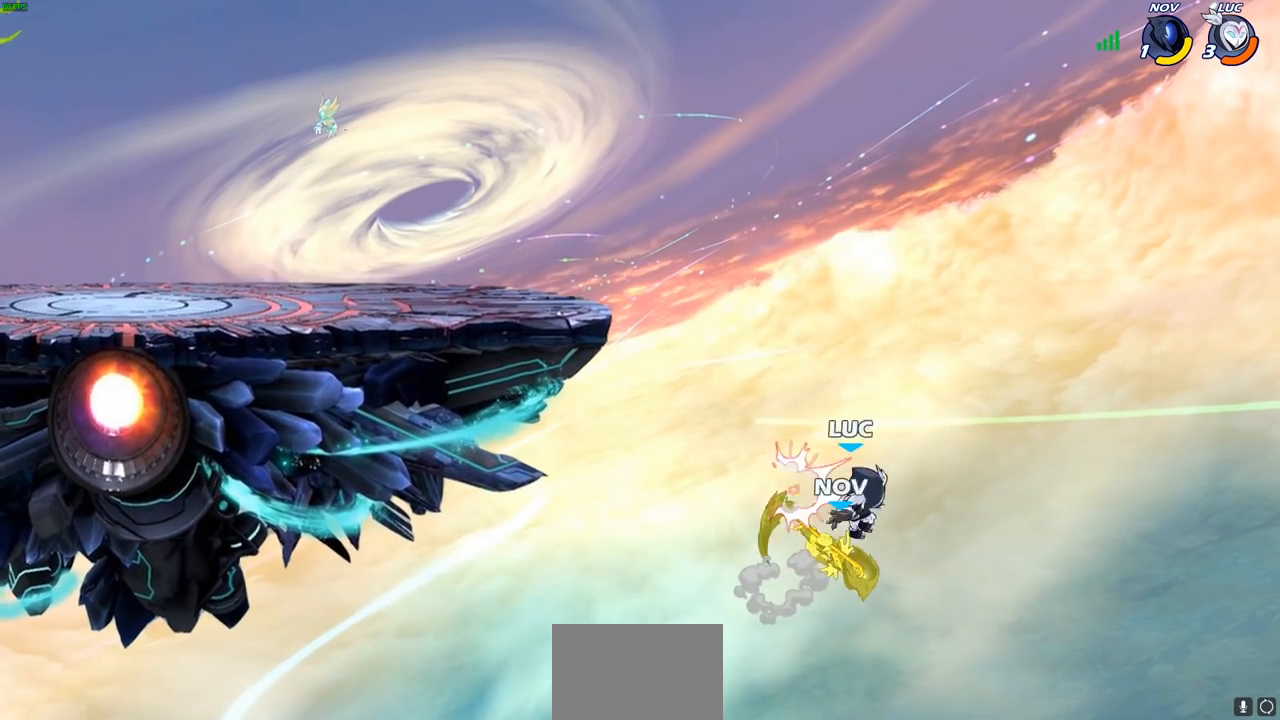
{"buttons": [], "left_stick": "center", "right_stick": "center", "events": [[17, "left_stick", "left"], [83, "left_stick", "up-left"], [233, "CIRCLE", "down"], [300, "CIRCLE", "up"], [383, "CIRCLE", "down"], [433, "CIRCLE", "up"], [450, "left_stick", "center"]]}
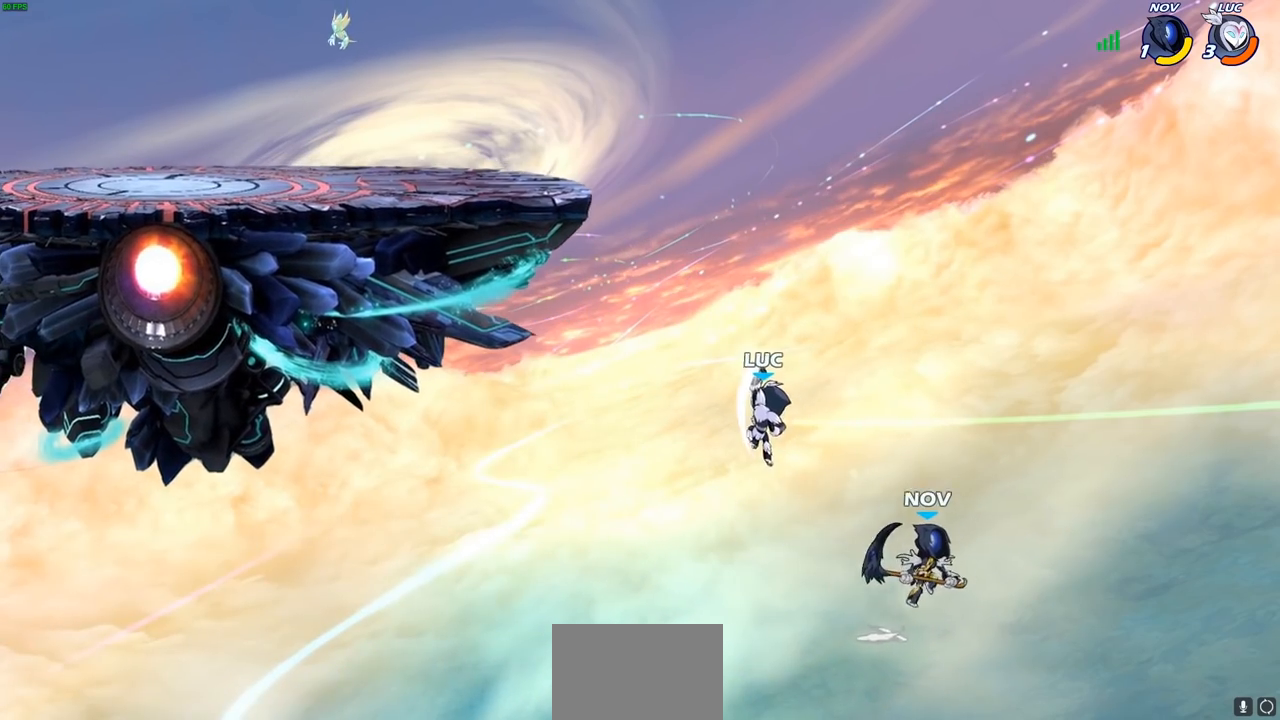
{"buttons": ["CROSS"], "left_stick": "left", "right_stick": "center", "events": [[400, "left_stick", "left"], [500, "CROSS", "down"]]}
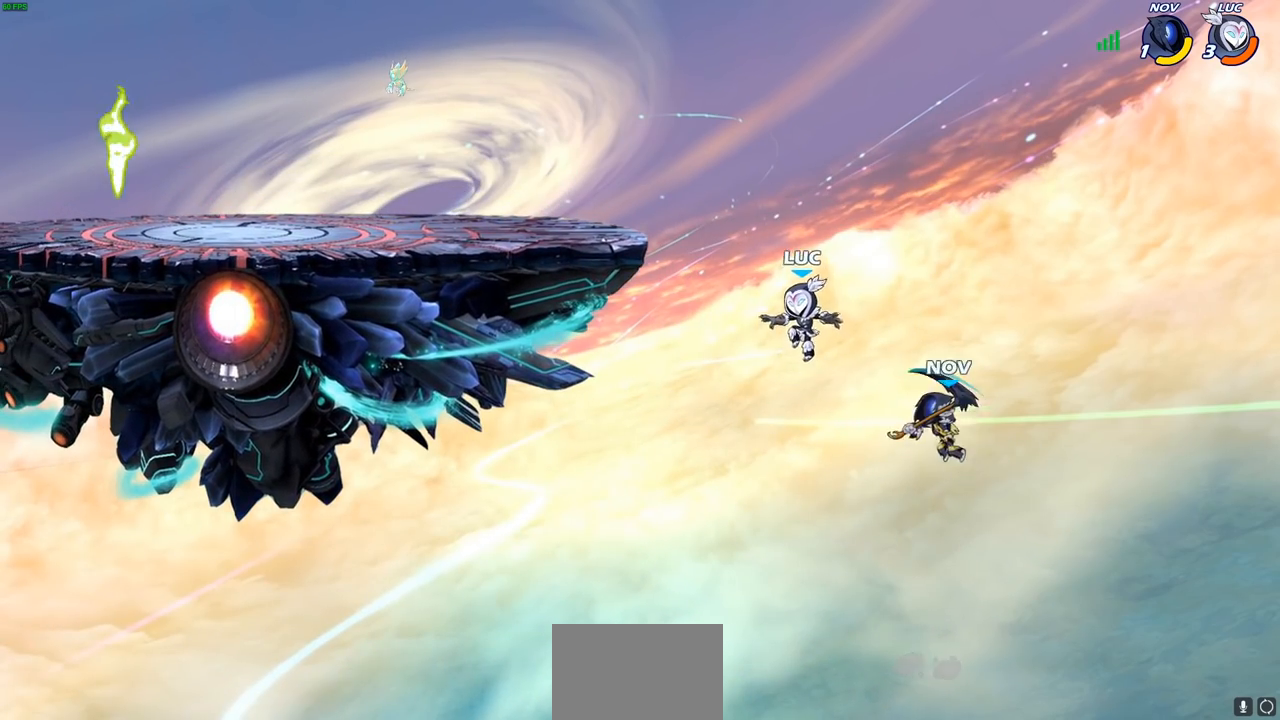
{"buttons": [], "left_stick": "down-left", "right_stick": "center", "events": [[367, "CROSS", "up"], [433, "left_stick", "down-left"]]}
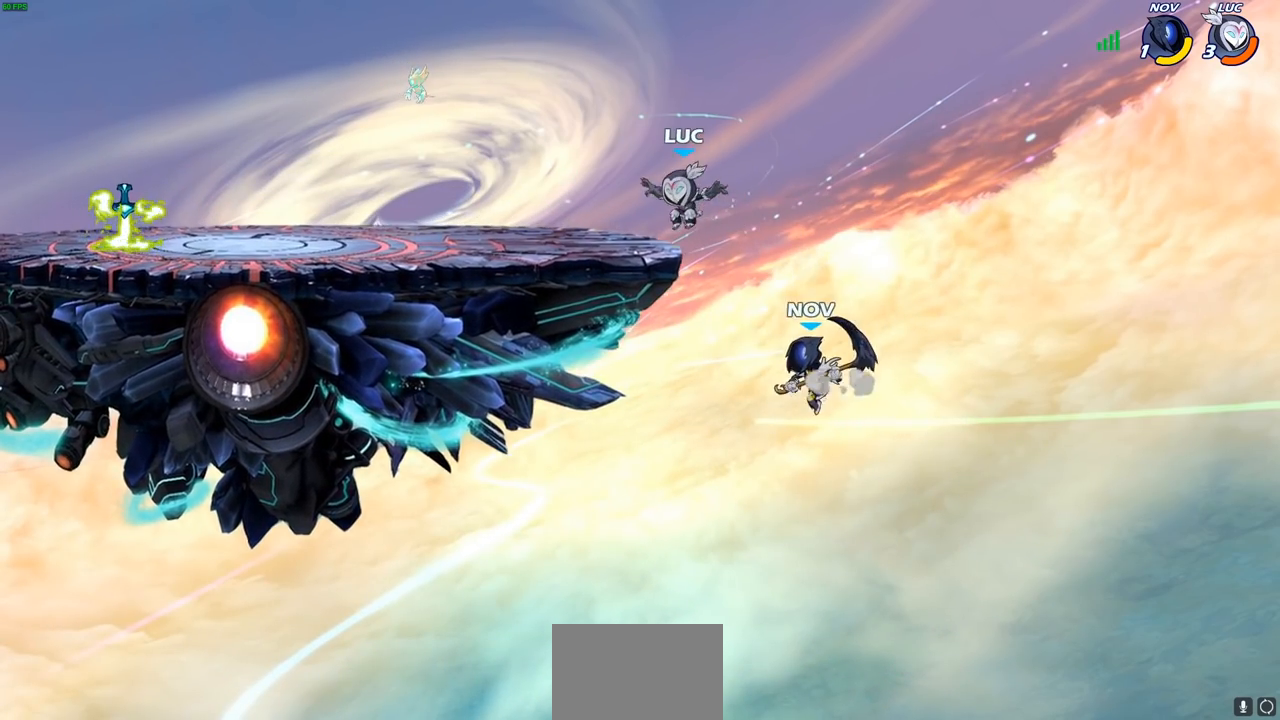
{"buttons": [], "left_stick": "down-left", "right_stick": "center", "events": [[67, "left_stick", "right"], [400, "left_stick", "down-left"]]}